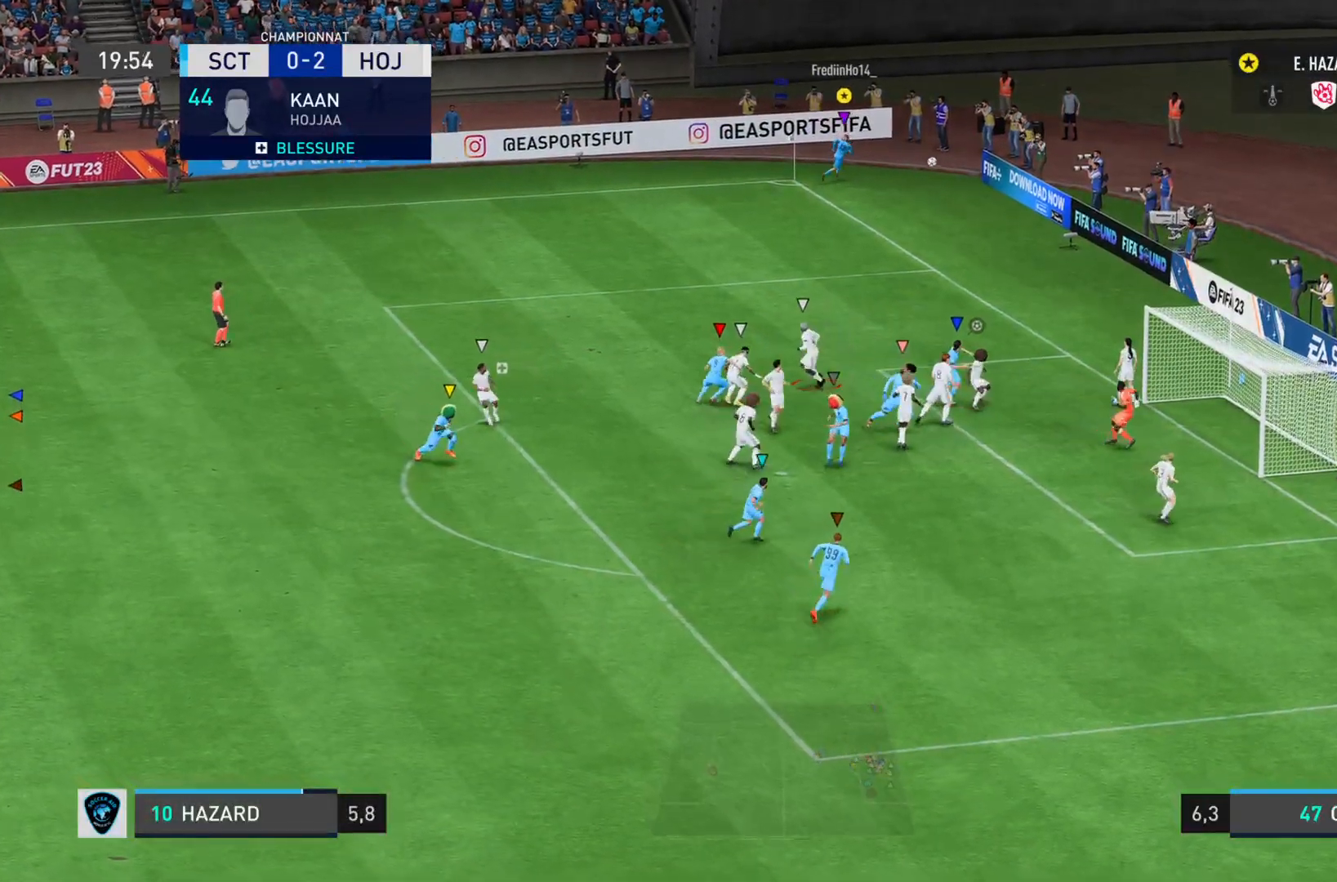
Gameplay with a controller (PlayStation layout); each line is a JSON object with the inputs held at the frame after it. "events" lists button and stick changes between this image and that frame as [ms after this image, input, new state], when the widget could be followed in between. Not read: L3 R3.
{"buttons": [], "left_stick": "right", "right_stick": "right"}
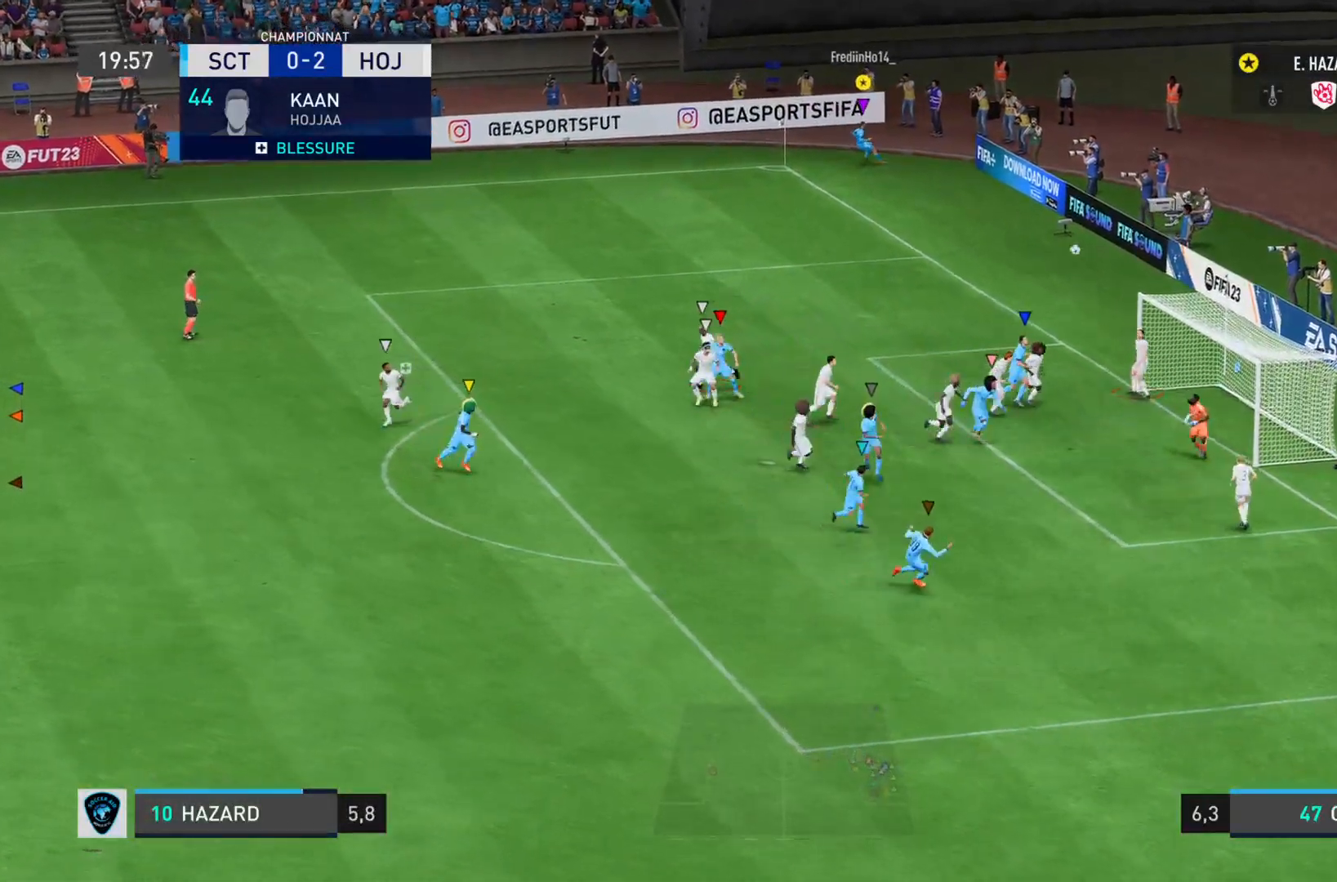
{"buttons": [], "left_stick": "up-right", "right_stick": "center", "events": [[384, "right_stick", "center"], [468, "left_stick", "up-right"]]}
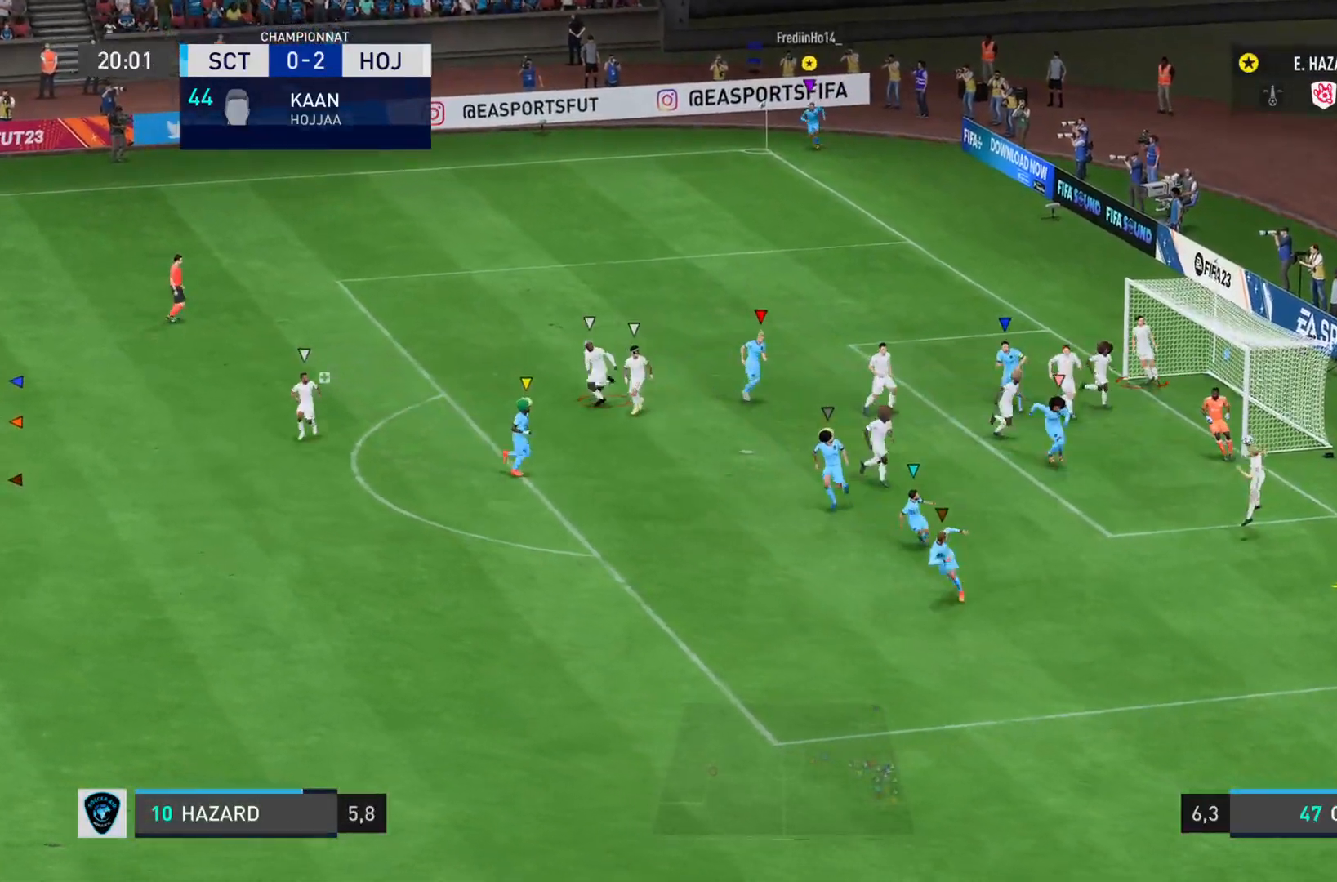
{"buttons": [], "left_stick": "left", "right_stick": "center"}
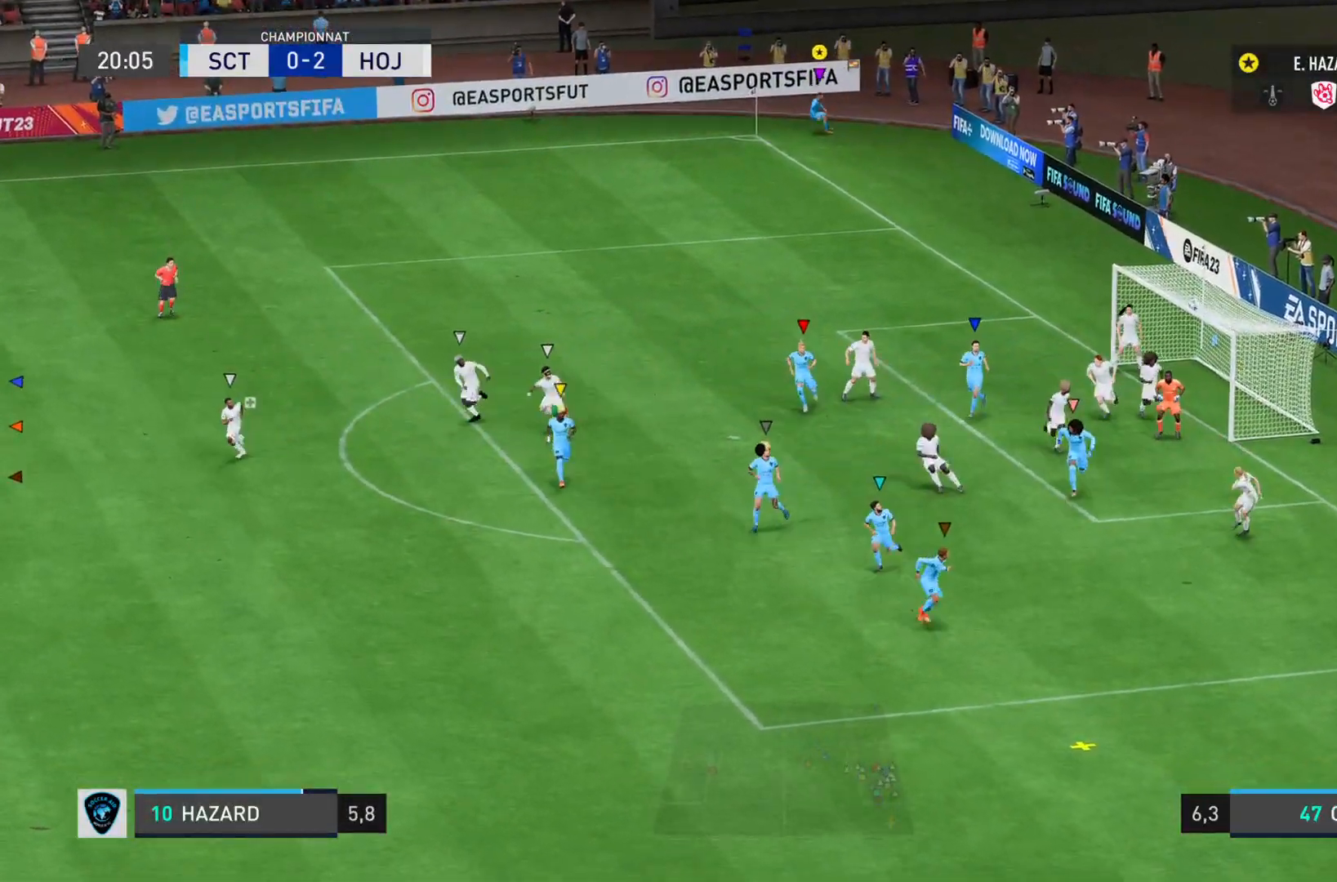
{"buttons": ["L1"], "left_stick": "down-left", "right_stick": "center"}
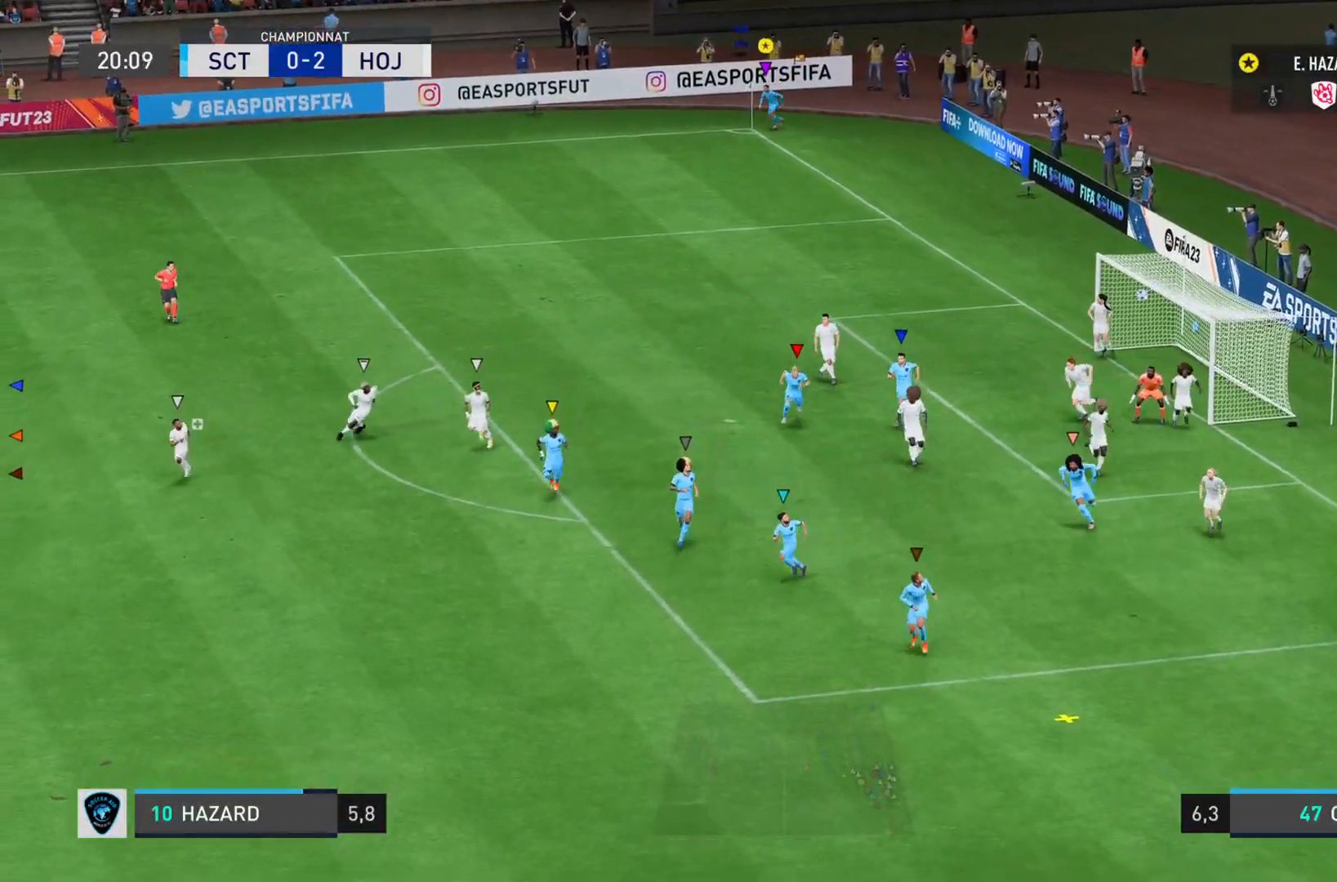
{"buttons": ["L1"], "left_stick": "down-left", "right_stick": "center", "events": []}
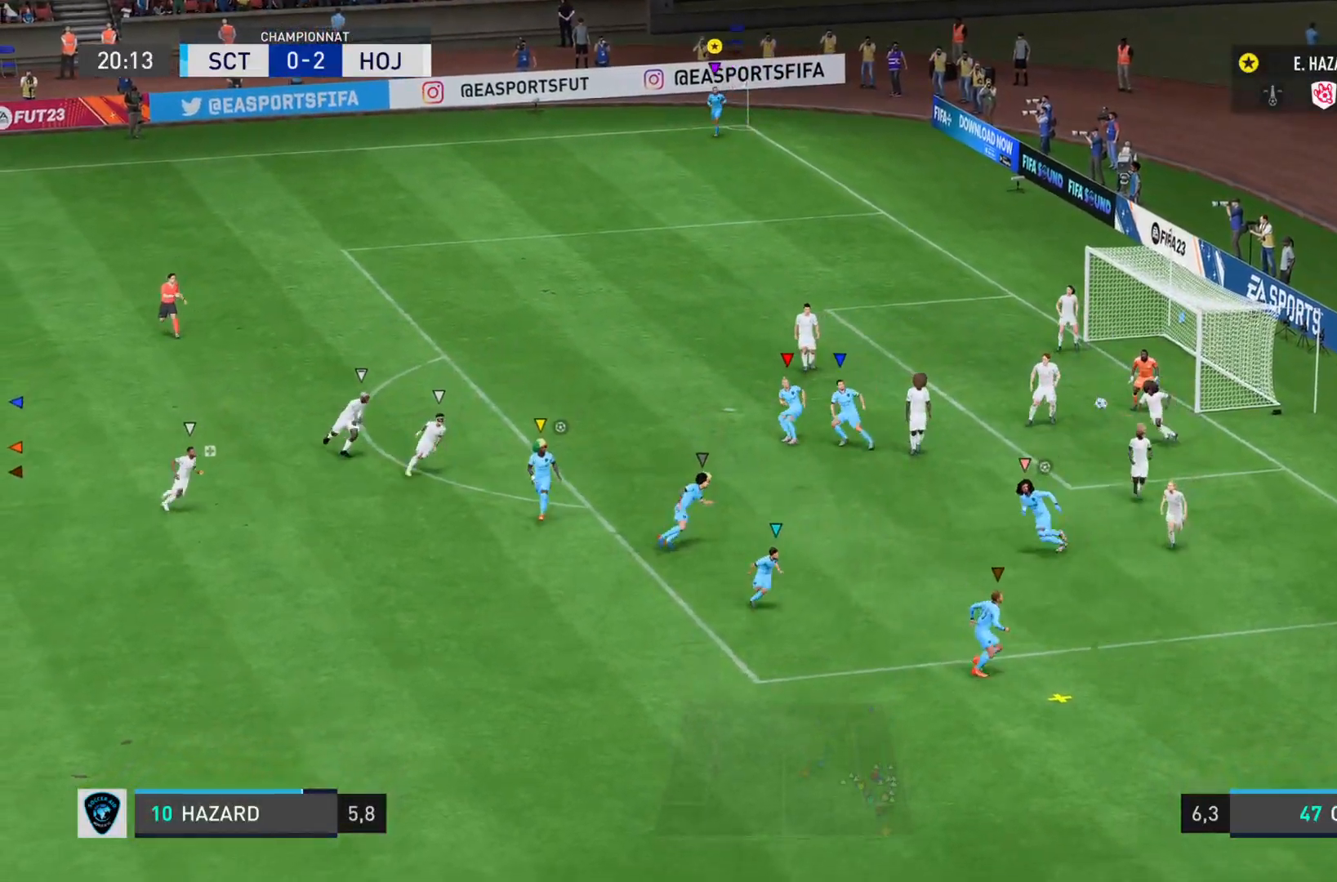
{"buttons": ["L1"], "left_stick": "down", "right_stick": "center", "events": [[100, "left_stick", "down"]]}
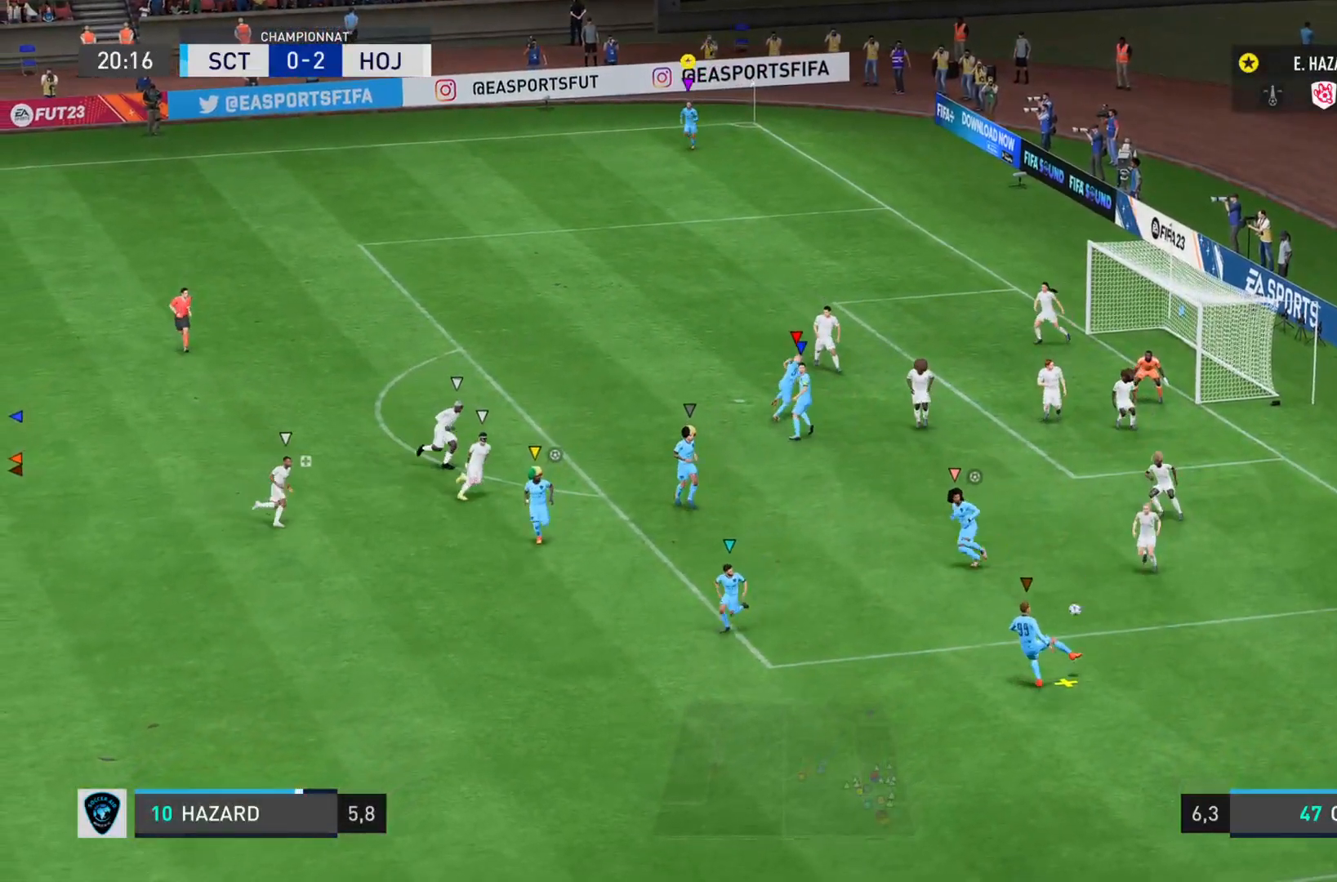
{"buttons": ["L1"], "left_stick": "down", "right_stick": "center", "events": []}